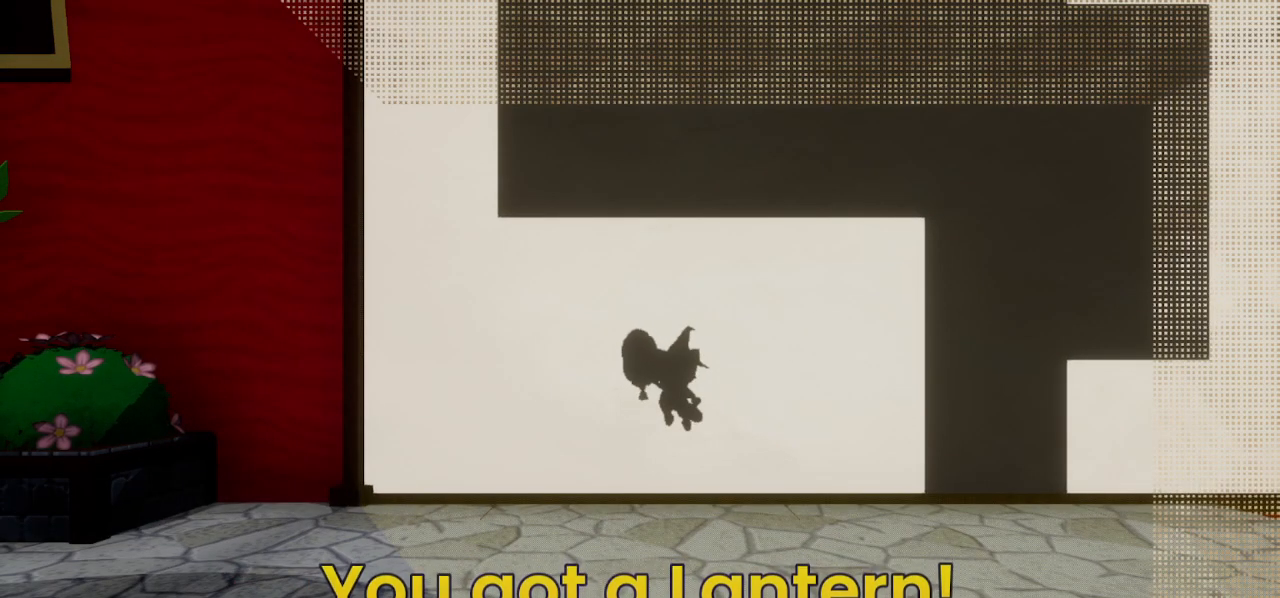
Gameplay with a controller (PlayStation layout); each line is a JSON object with the inputs held at the frame after it. "events" lists button and stick changes between this image and that frame as [ms after this image, input, new state], when the widget could be followed in between.
{"buttons": [], "left_stick": "up", "right_stick": "center", "events": [[367, "left_stick", "up"]]}
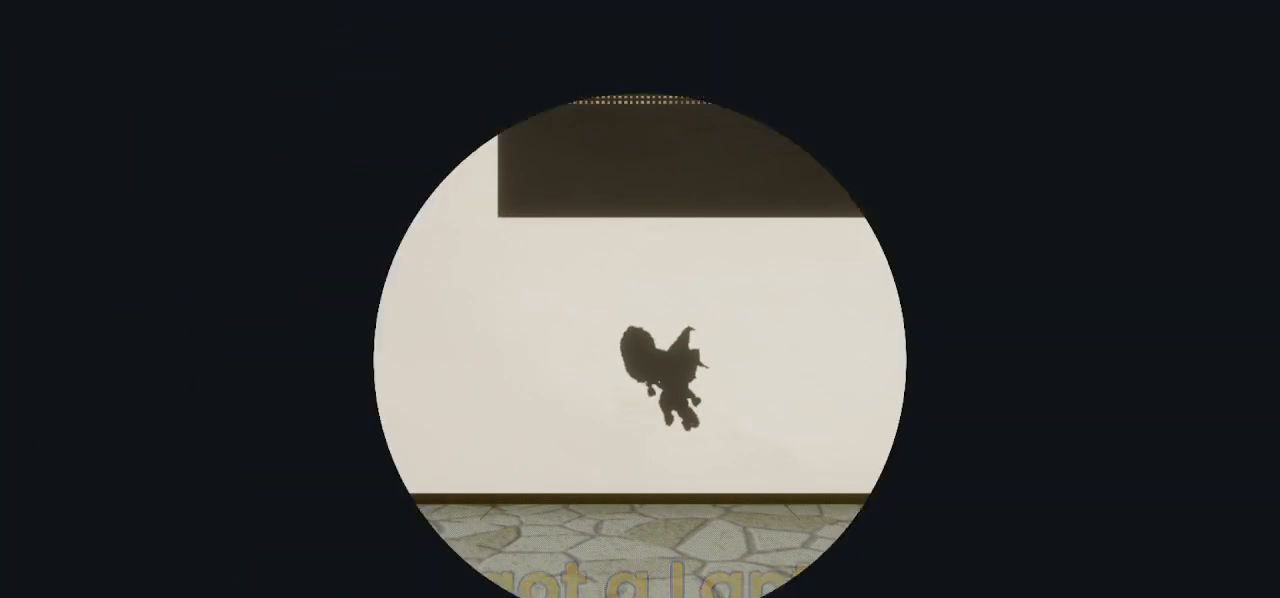
{"buttons": [], "left_stick": "up", "right_stick": "center", "events": []}
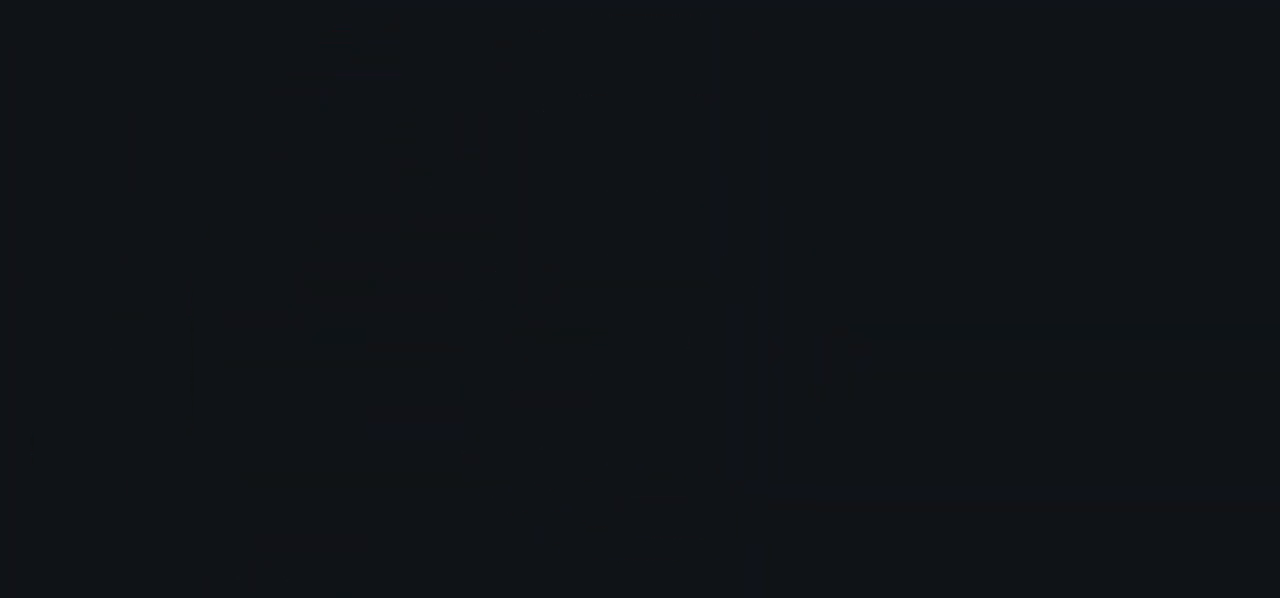
{"buttons": [], "left_stick": "up", "right_stick": "center", "events": []}
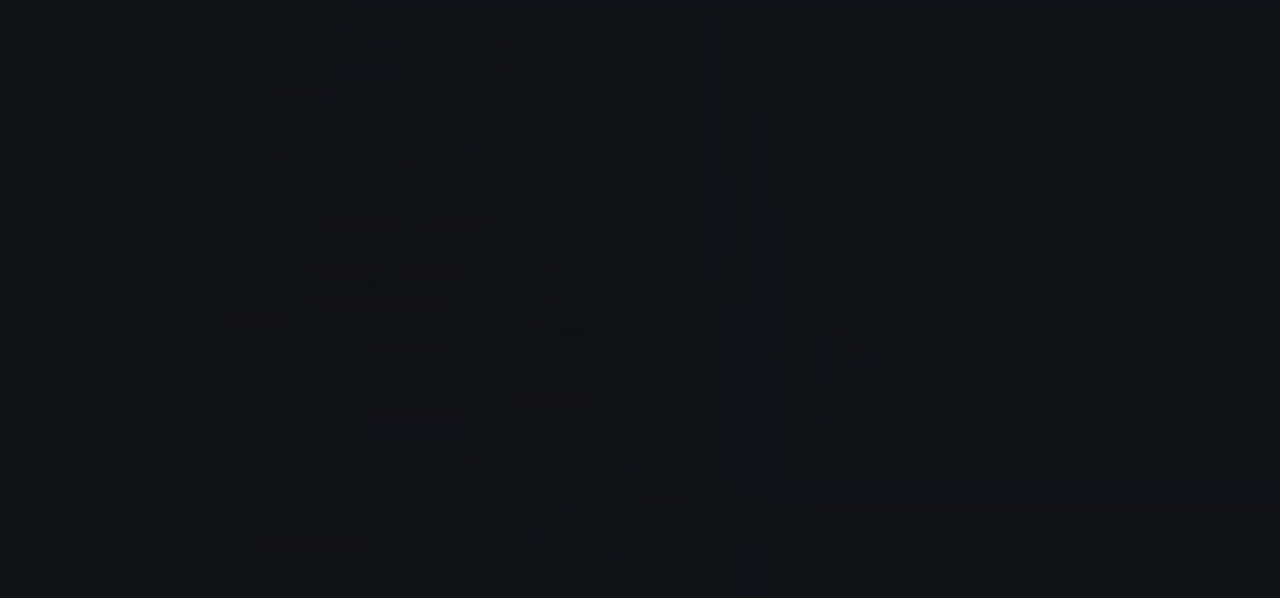
{"buttons": [], "left_stick": "up", "right_stick": "center", "events": []}
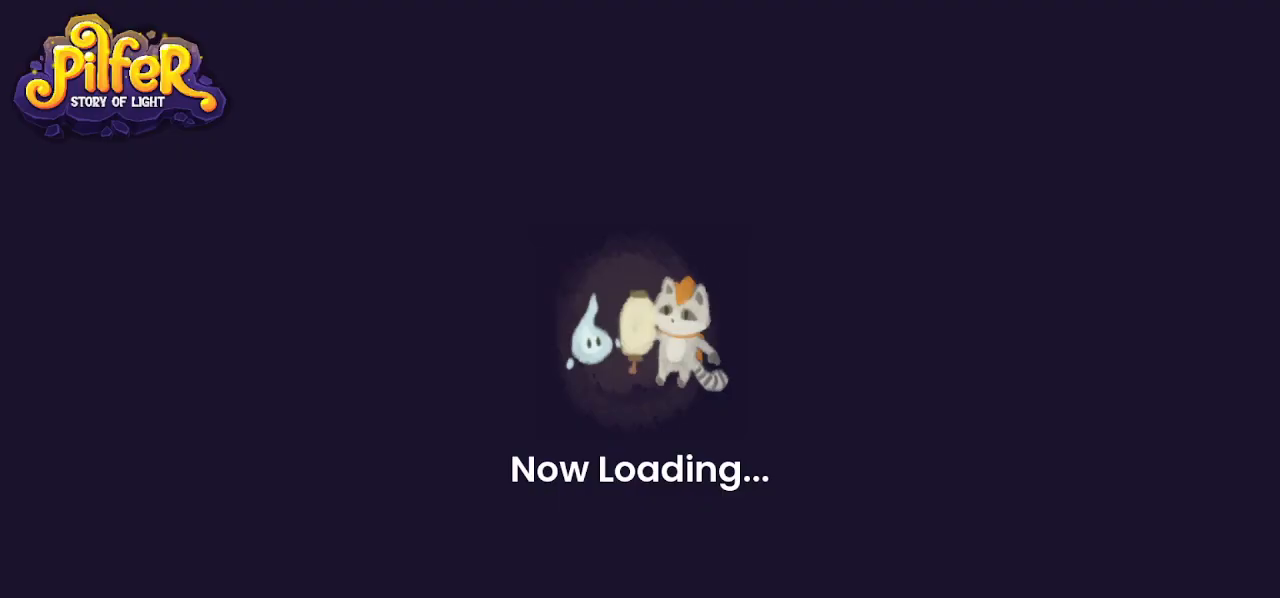
{"buttons": [], "left_stick": "up", "right_stick": "center", "events": []}
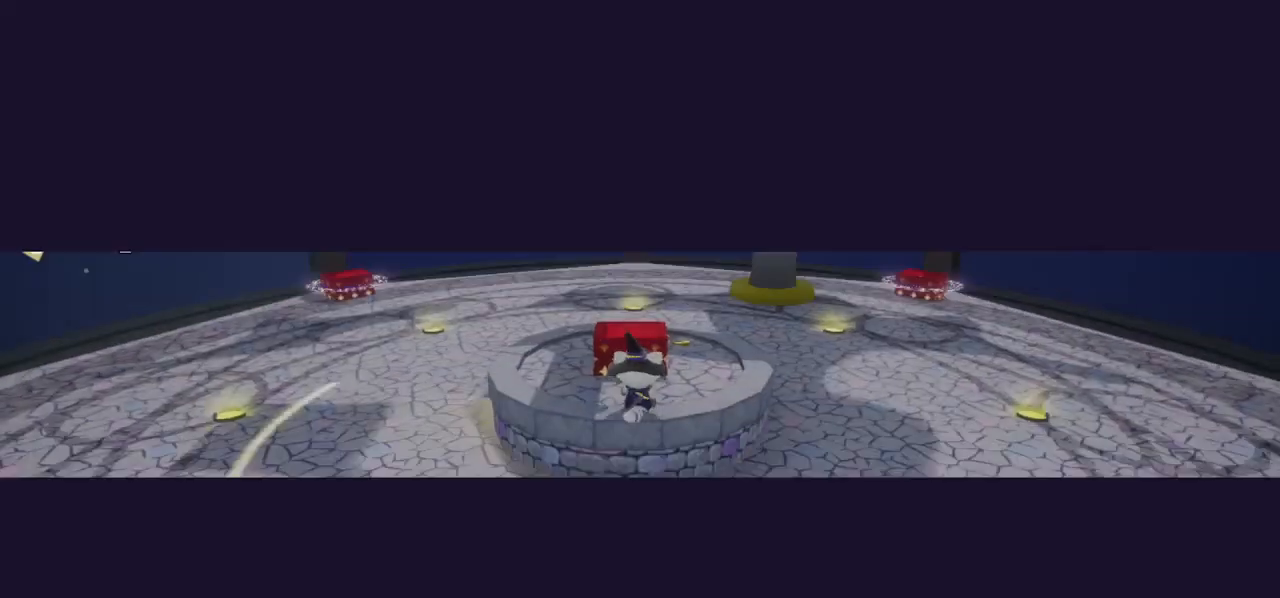
{"buttons": [], "left_stick": "center", "right_stick": "center", "events": [[267, "TRIANGLE", "down"], [267, "left_stick", "center"], [300, "TRIANGLE", "up"]]}
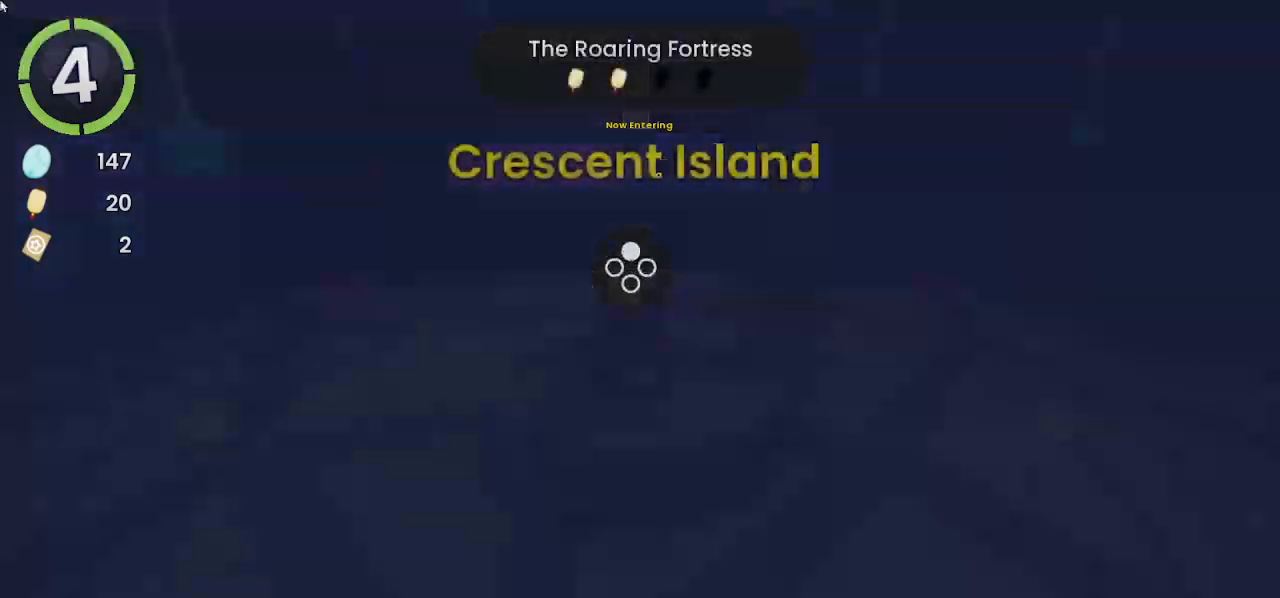
{"buttons": [], "left_stick": "center", "right_stick": "center", "events": [[33, "DPAD_DOWN", "down"], [133, "DPAD_DOWN", "up"], [233, "DPAD_UP", "down"], [300, "DPAD_UP", "up"], [333, "CROSS", "down"], [400, "CROSS", "up"]]}
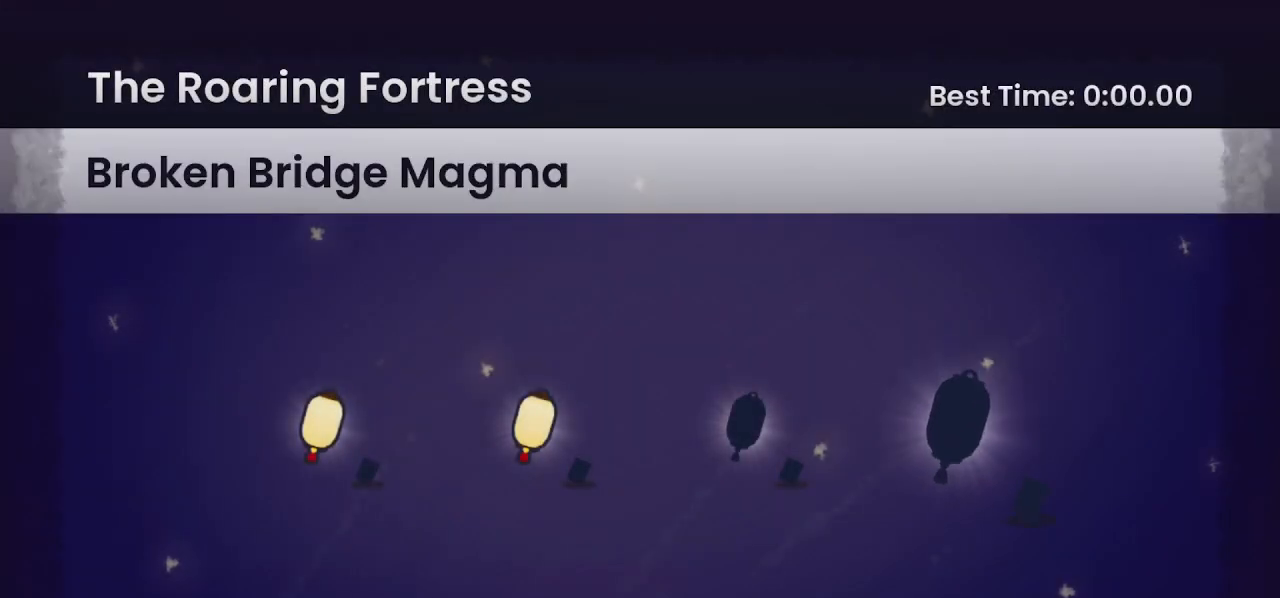
{"buttons": [], "left_stick": "center", "right_stick": "center", "events": []}
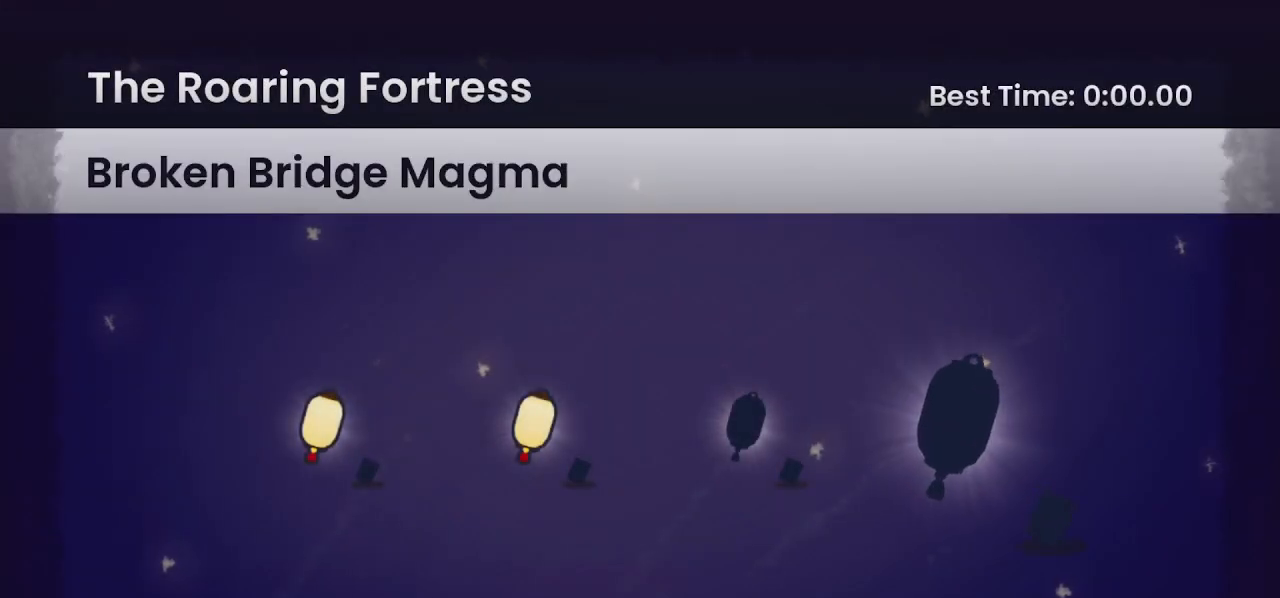
{"buttons": [], "left_stick": "center", "right_stick": "center", "events": []}
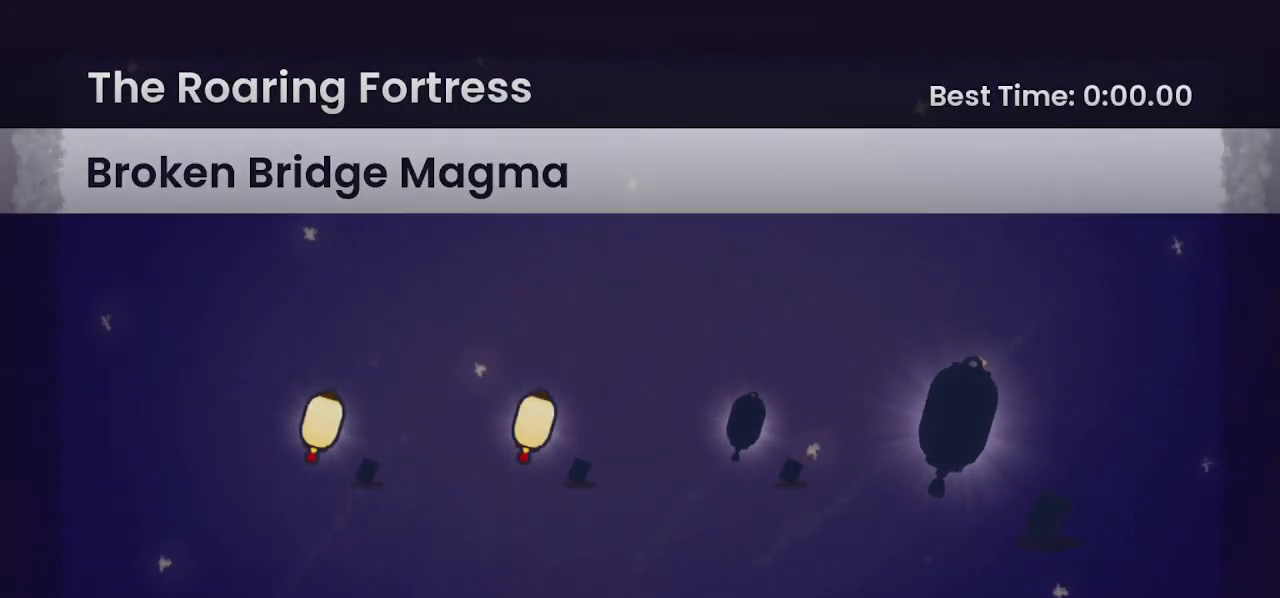
{"buttons": [], "left_stick": "center", "right_stick": "center", "events": []}
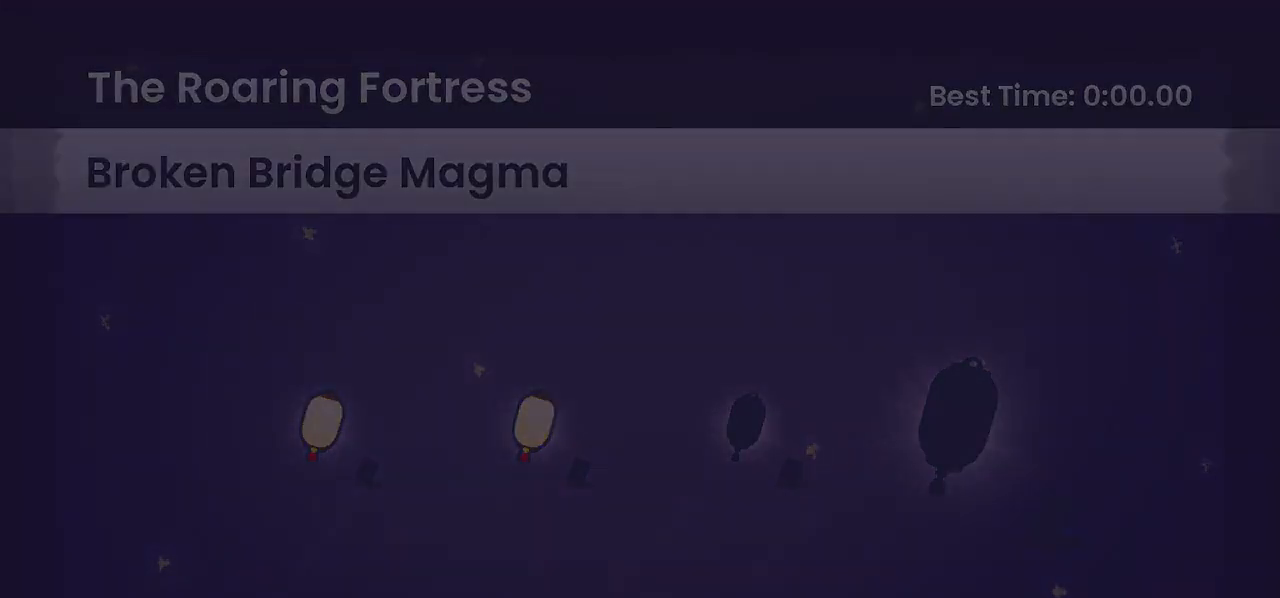
{"buttons": [], "left_stick": "center", "right_stick": "center", "events": []}
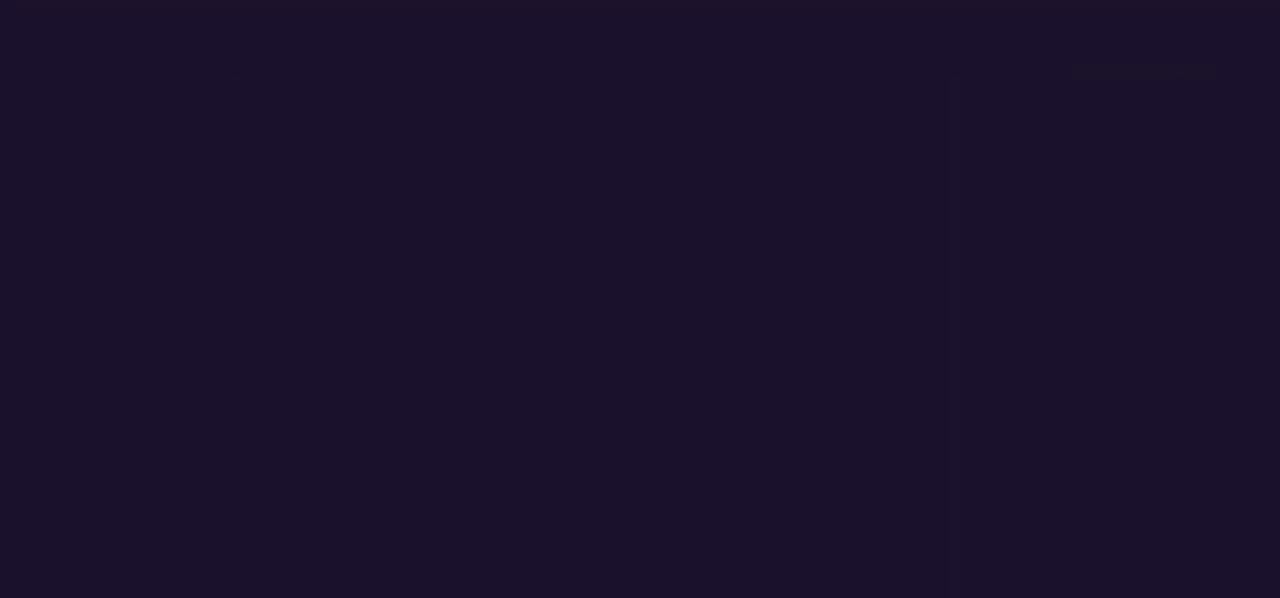
{"buttons": [], "left_stick": "center", "right_stick": "center", "events": []}
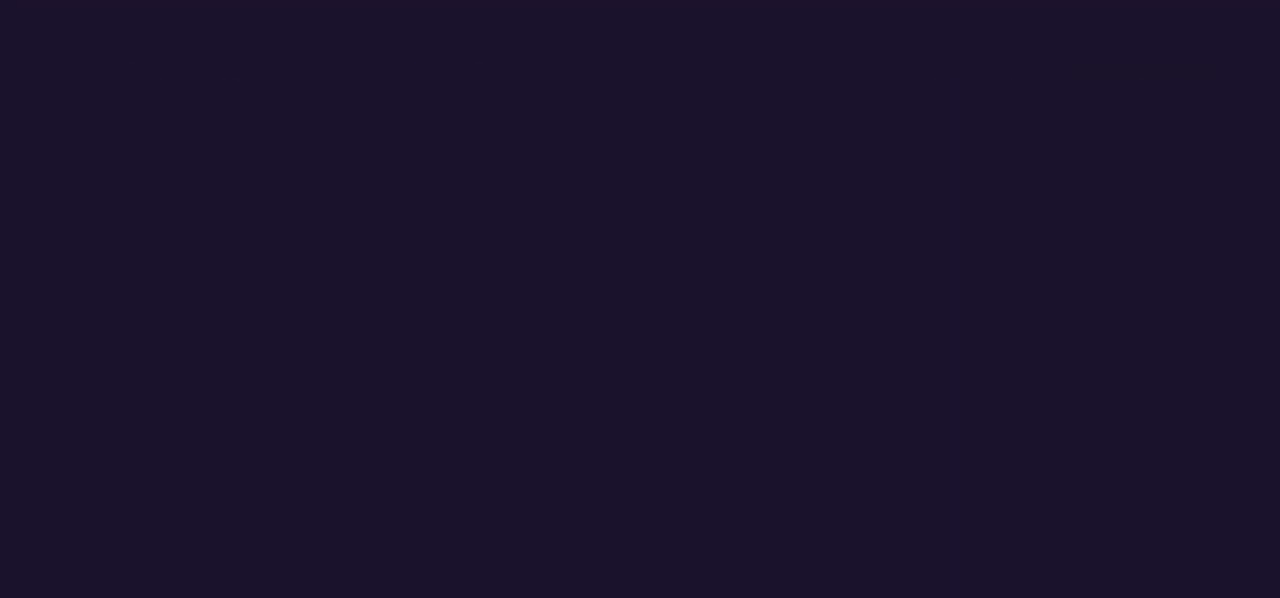
{"buttons": [], "left_stick": "center", "right_stick": "center", "events": []}
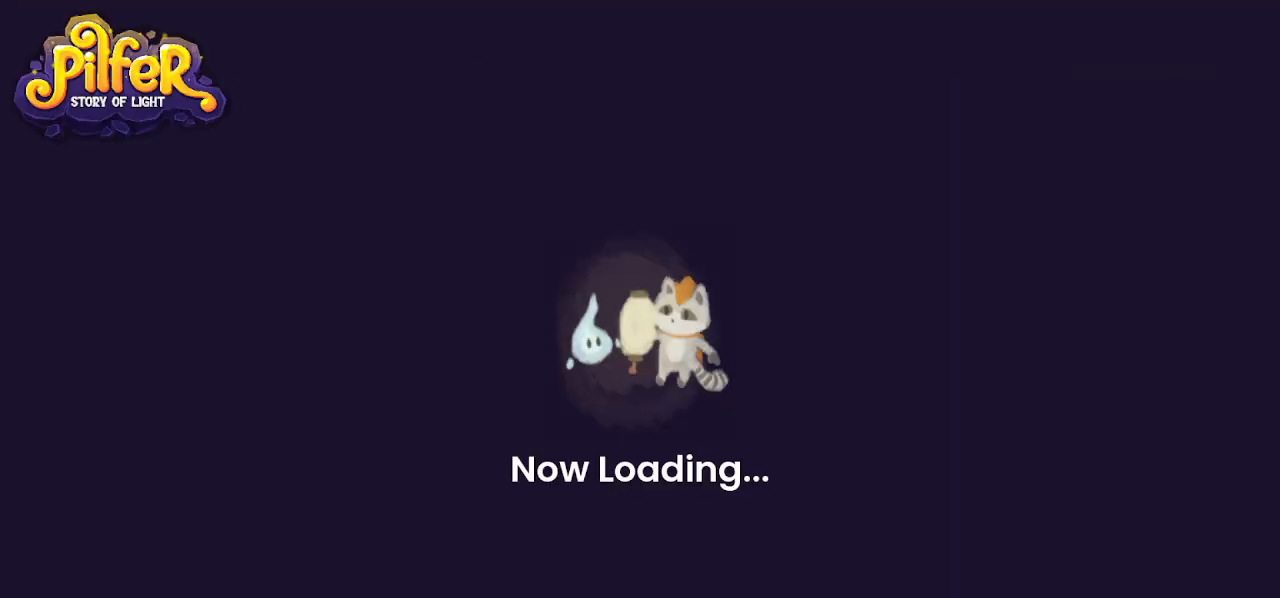
{"buttons": [], "left_stick": "center", "right_stick": "center", "events": []}
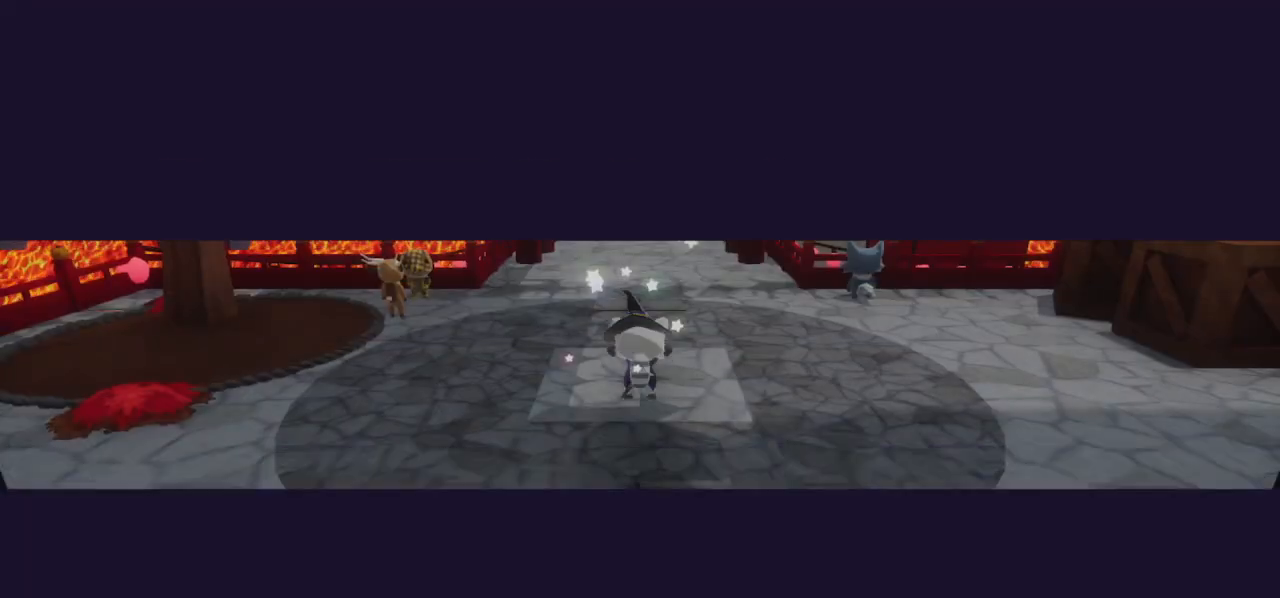
{"buttons": [], "left_stick": "center", "right_stick": "center", "events": []}
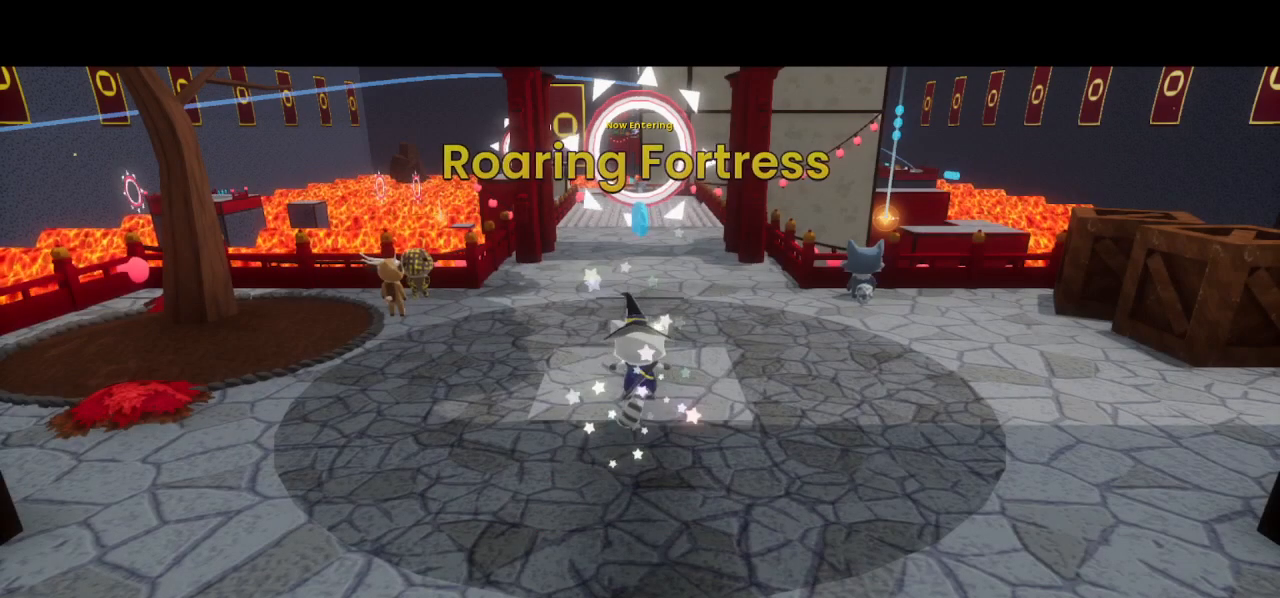
{"buttons": ["DPAD_DOWN", "DPAD_RIGHT"], "left_stick": "center", "right_stick": "left", "events": [[200, "right_stick", "left"], [233, "DPAD_DOWN", "down"], [233, "DPAD_RIGHT", "down"]]}
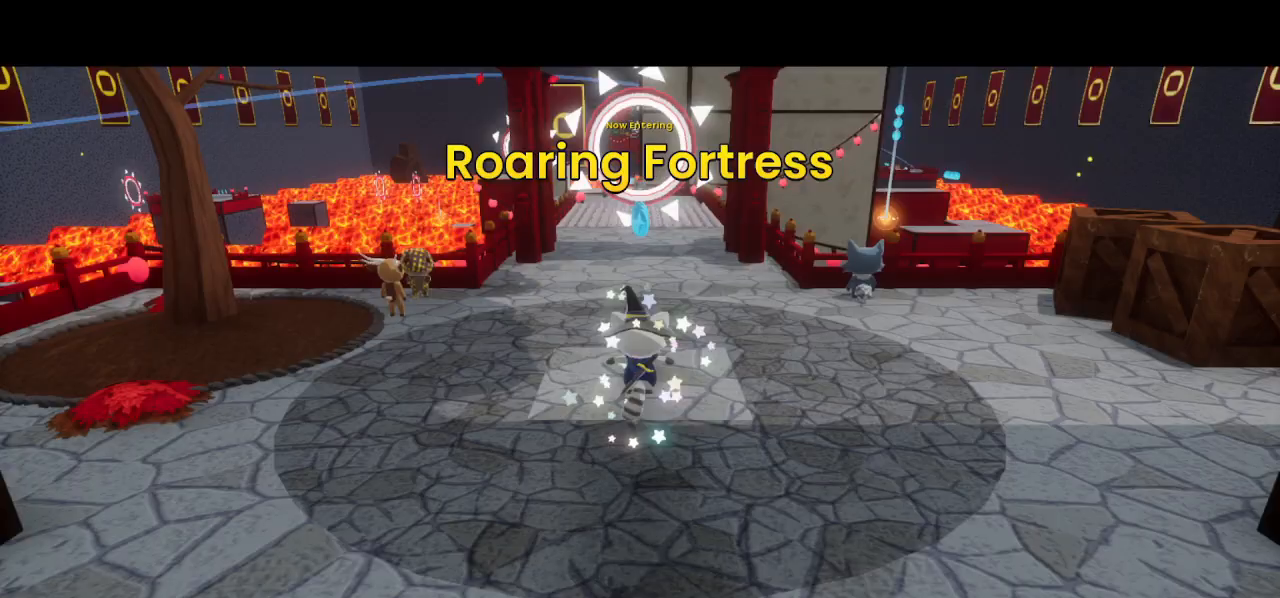
{"buttons": [], "left_stick": "center", "right_stick": "left", "events": [[367, "DPAD_DOWN", "up"], [367, "DPAD_RIGHT", "up"]]}
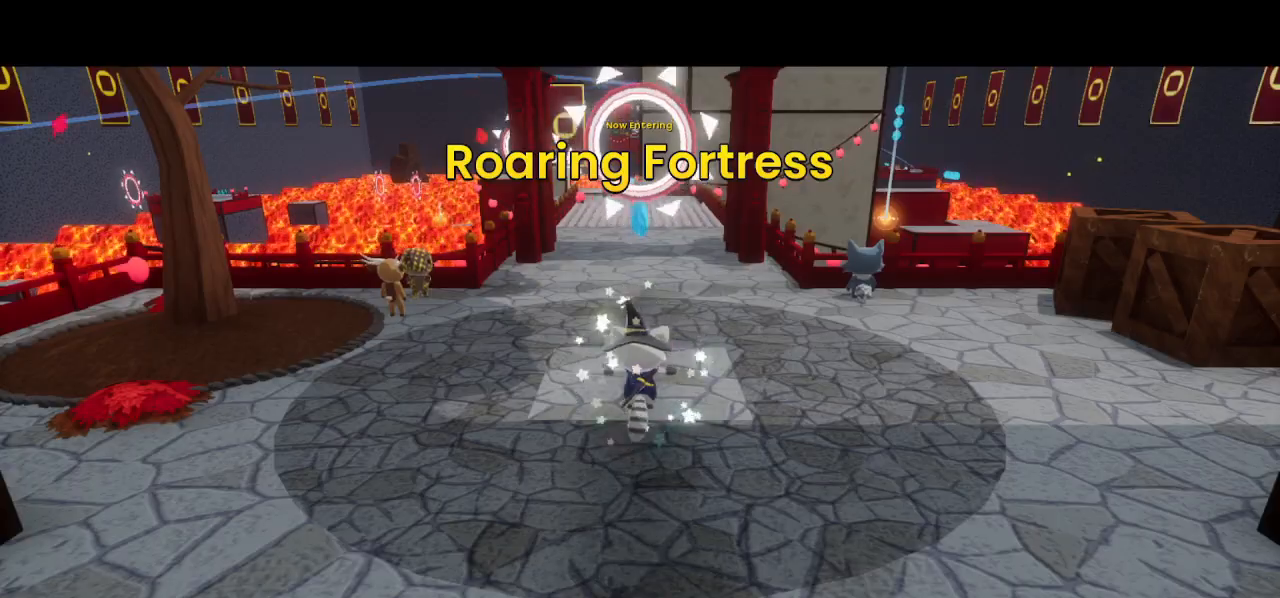
{"buttons": [], "left_stick": "center", "right_stick": "left", "events": []}
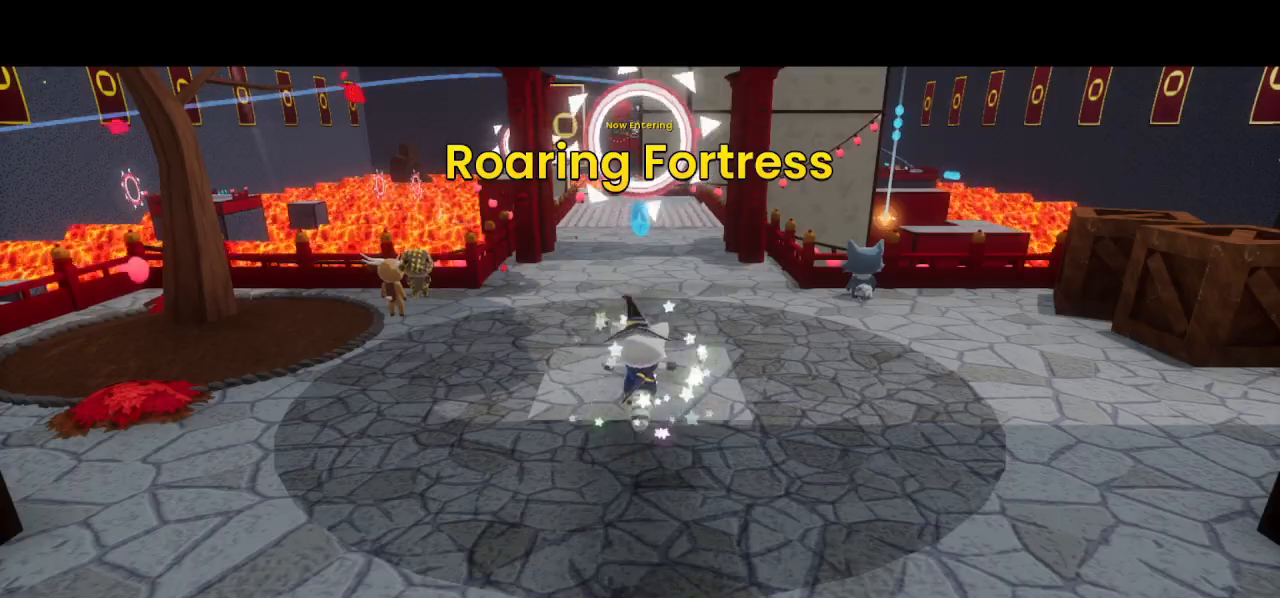
{"buttons": [], "left_stick": "center", "right_stick": "left", "events": []}
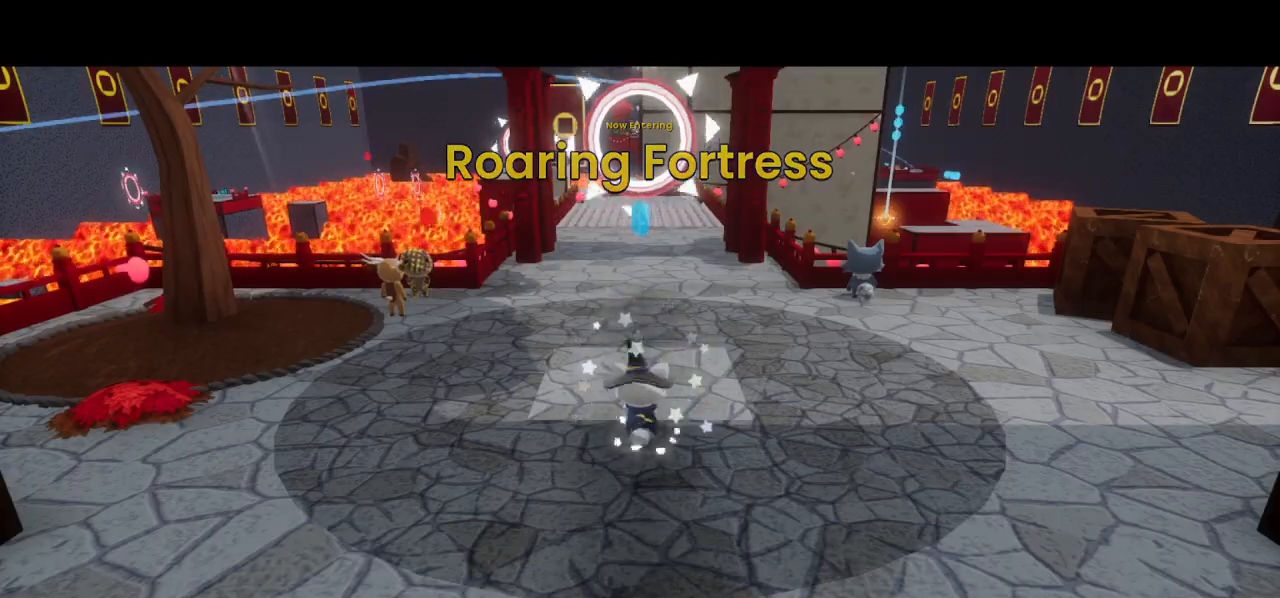
{"buttons": [], "left_stick": "center", "right_stick": "left", "events": []}
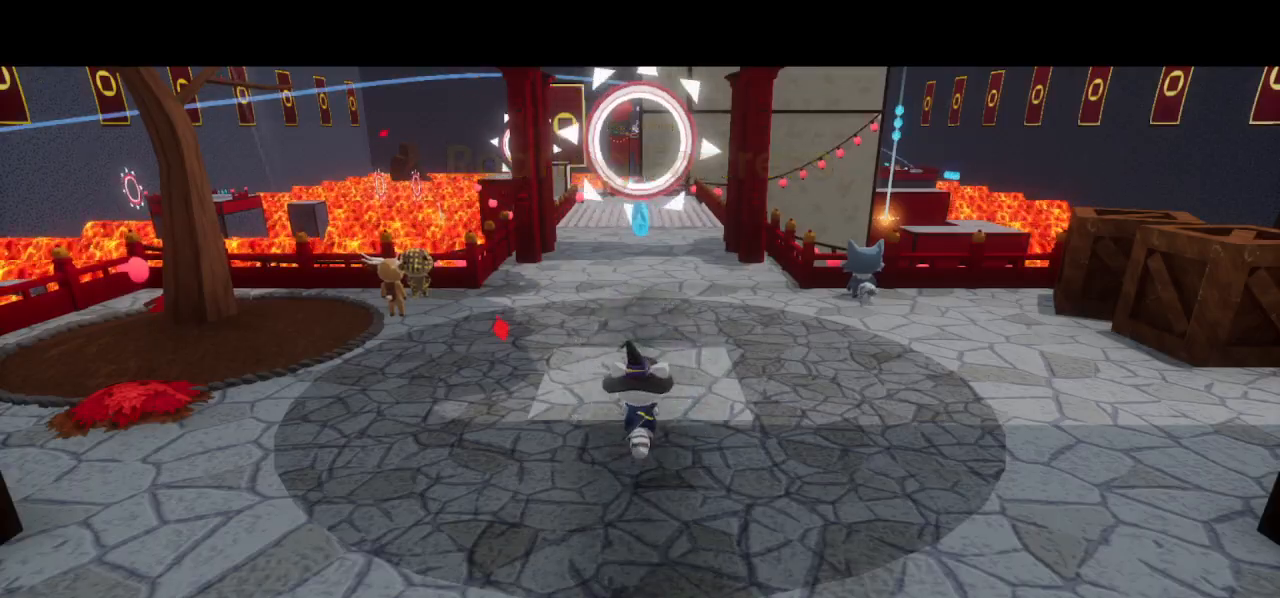
{"buttons": [], "left_stick": "center", "right_stick": "left", "events": []}
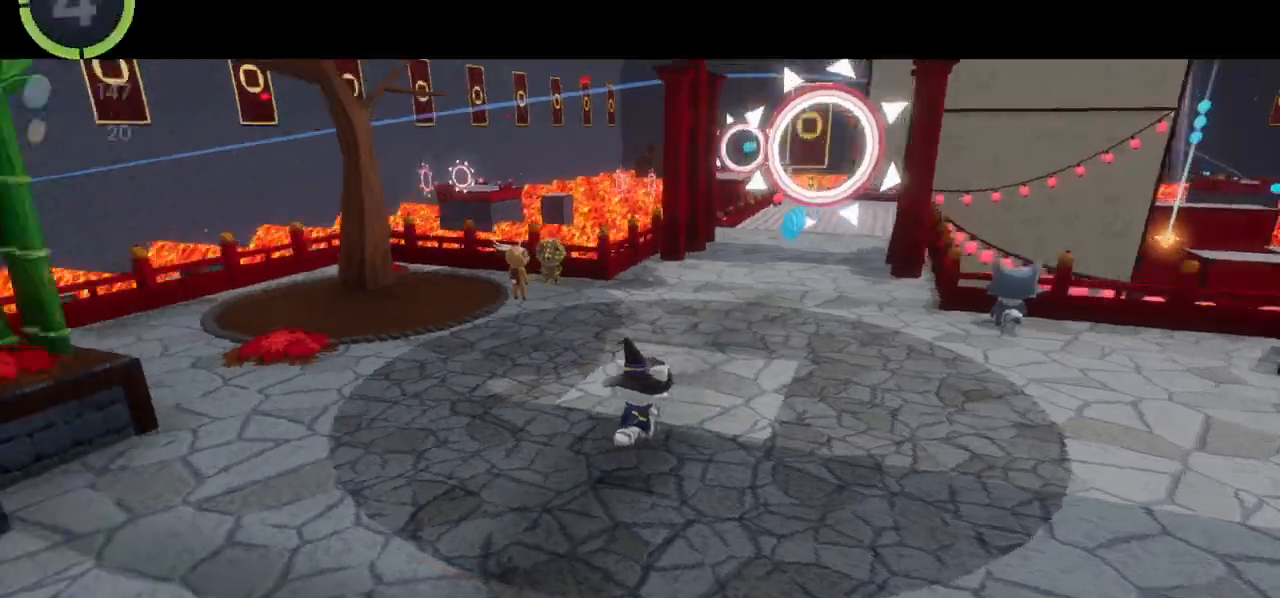
{"buttons": [], "left_stick": "center", "right_stick": "center", "events": [[133, "right_stick", "center"], [333, "DPAD_DOWN", "down"], [333, "DPAD_RIGHT", "down"], [367, "CROSS", "down"], [367, "R2", "down"], [400, "CROSS", "up"], [400, "R2", "up"], [467, "DPAD_DOWN", "up"], [467, "DPAD_RIGHT", "up"]]}
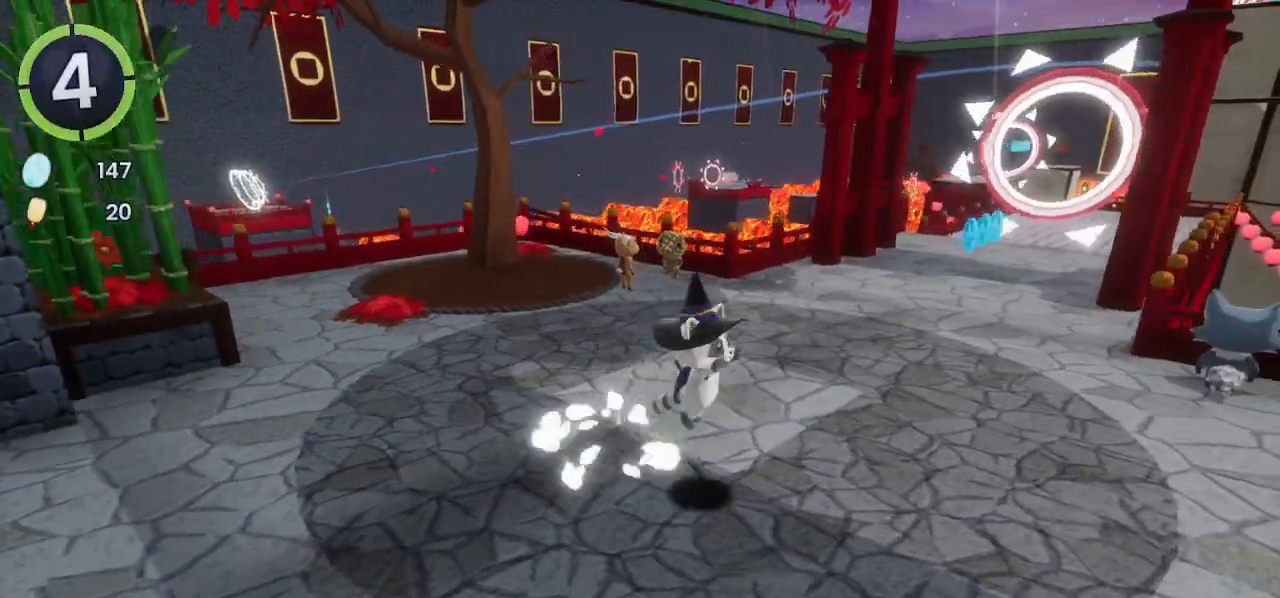
{"buttons": [], "left_stick": "center", "right_stick": "center", "events": [[333, "DPAD_LEFT", "down"], [333, "DPAD_UP", "down"], [367, "CROSS", "down"], [433, "CROSS", "up"], [433, "DPAD_LEFT", "up"], [467, "DPAD_UP", "up"]]}
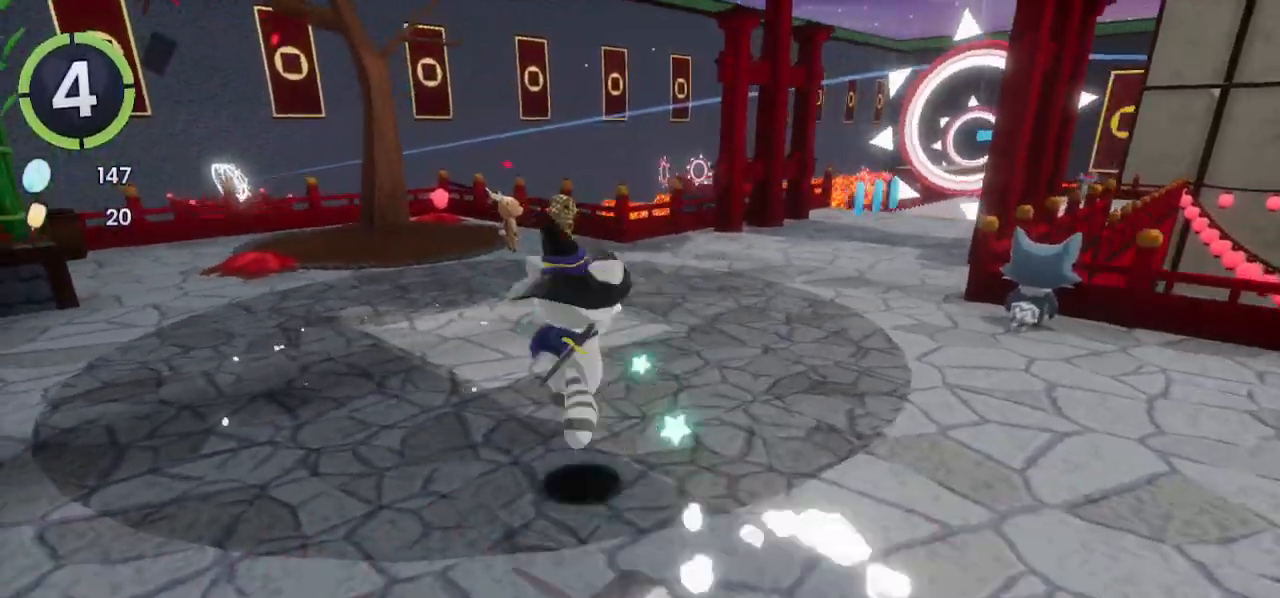
{"buttons": ["CROSS"], "left_stick": "center", "right_stick": "center", "events": [[300, "DPAD_DOWN", "down"], [300, "DPAD_RIGHT", "down"], [333, "CROSS", "down"], [400, "DPAD_DOWN", "up"], [400, "DPAD_RIGHT", "up"]]}
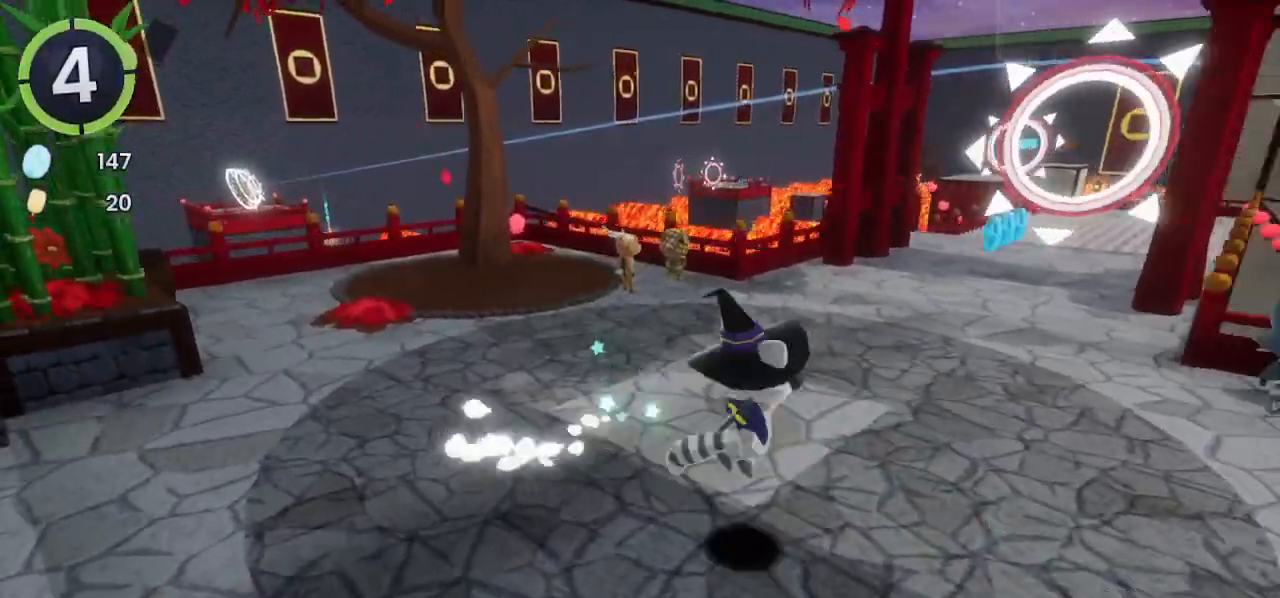
{"buttons": ["CROSS", "DPAD_UP", "DPAD_LEFT"], "left_stick": "center", "right_stick": "right", "events": [[267, "DPAD_LEFT", "down"], [267, "DPAD_UP", "down"], [500, "right_stick", "right"]]}
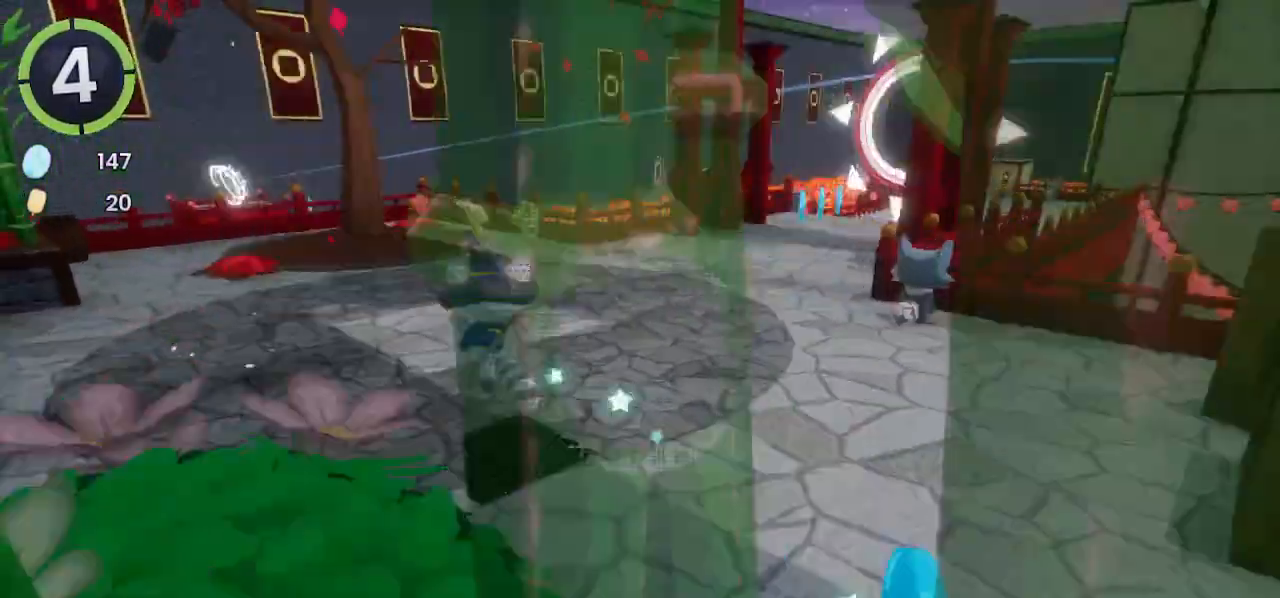
{"buttons": ["CROSS"], "left_stick": "center", "right_stick": "center", "events": [[100, "right_stick", "center"], [467, "DPAD_LEFT", "up"], [467, "DPAD_UP", "up"]]}
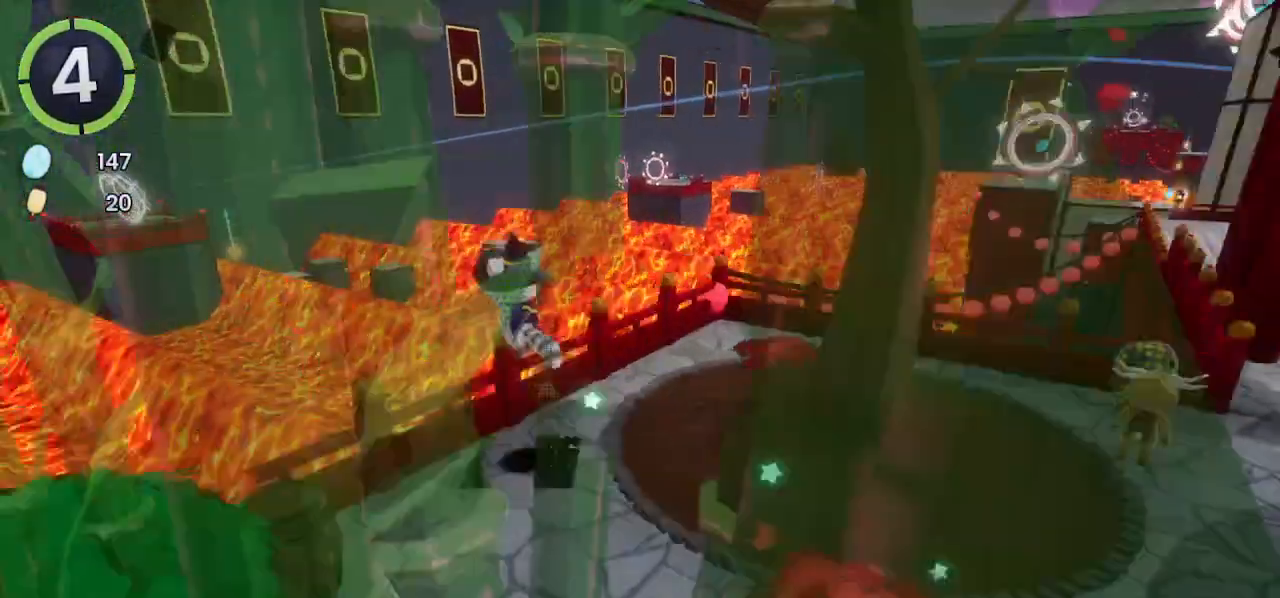
{"buttons": ["L1"], "left_stick": "up-right", "right_stick": "center", "events": [[167, "CROSS", "up"], [167, "right_stick", "left"], [233, "left_stick", "up-right"], [333, "L1", "down"], [333, "right_stick", "center"]]}
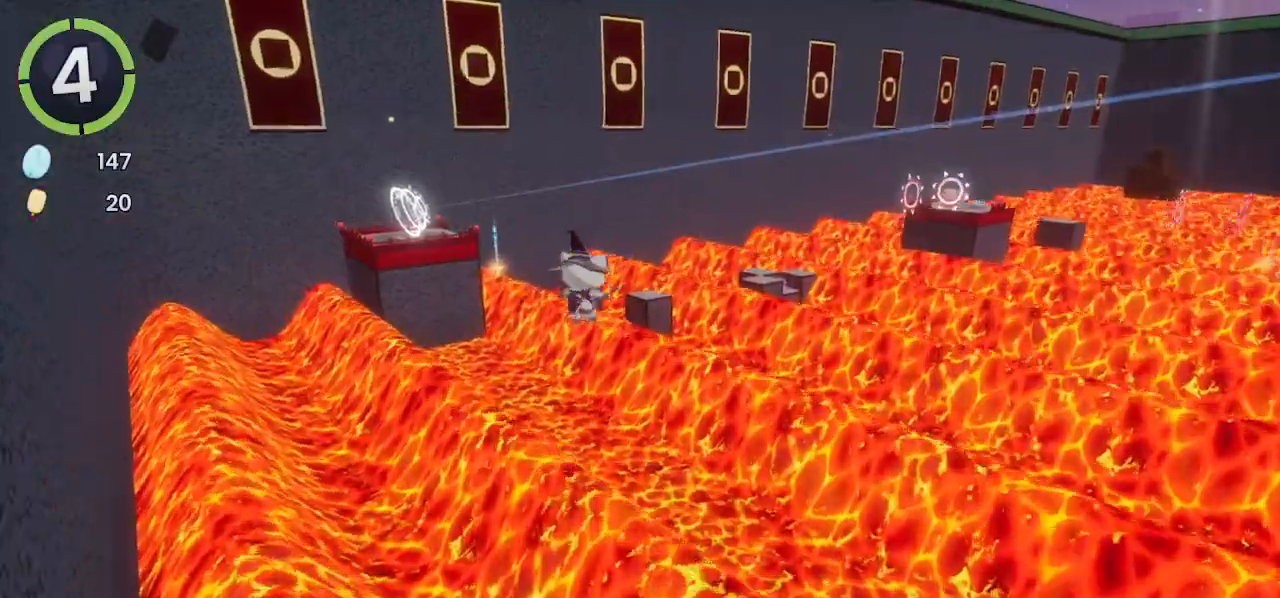
{"buttons": [], "left_stick": "up", "right_stick": "center", "events": [[33, "L1", "up"], [67, "left_stick", "up"], [67, "right_stick", "left"], [300, "R1", "down"], [367, "R1", "up"], [433, "right_stick", "center"]]}
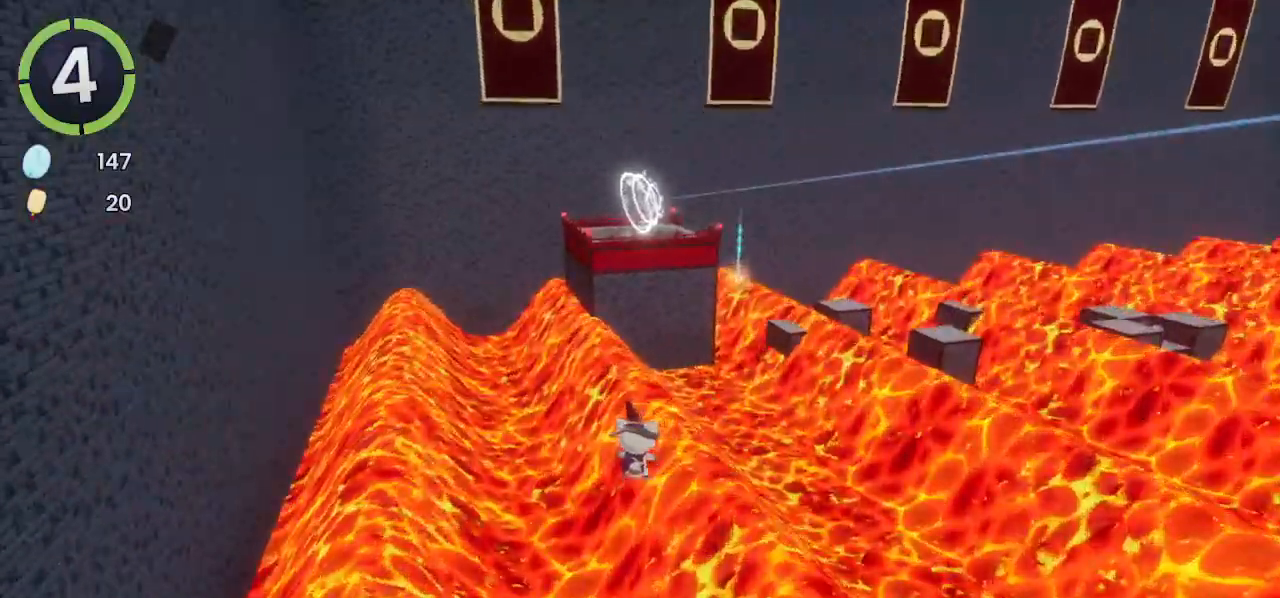
{"buttons": ["CROSS"], "left_stick": "up-right", "right_stick": "center", "events": [[100, "left_stick", "up-right"], [300, "CROSS", "down"]]}
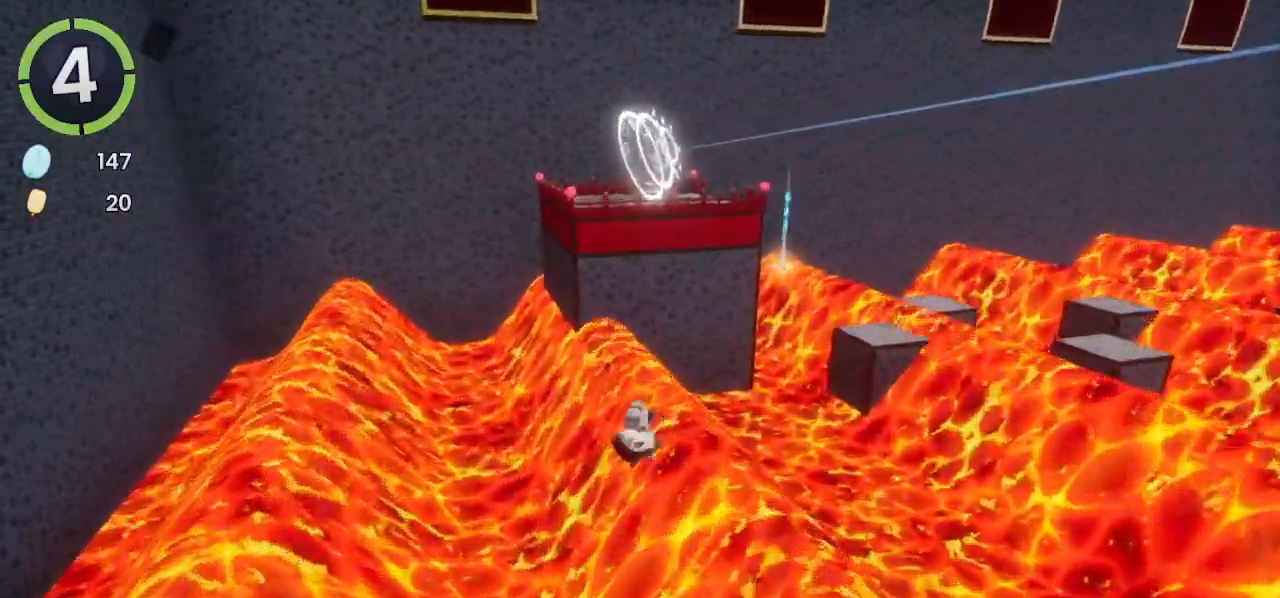
{"buttons": ["CROSS"], "left_stick": "right", "right_stick": "center", "events": [[300, "left_stick", "right"], [433, "L1", "down"], [500, "L1", "up"]]}